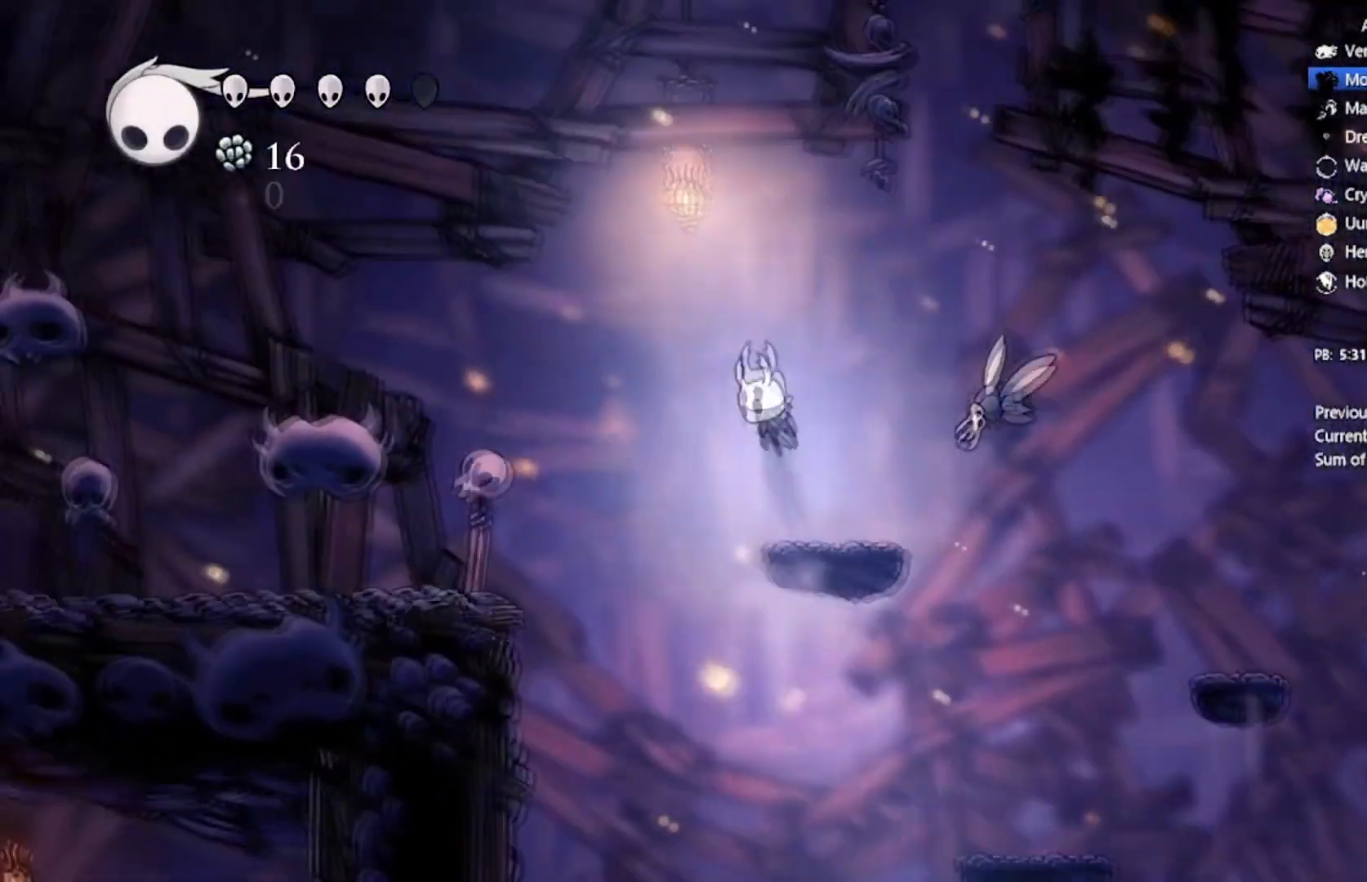
Gameplay with a controller (Xbox layout); each line is a JSON object with the inputs held at the frame after it. "events" lists button and stick changes between this image and that frame as [ms after this image, input, new state], when the widget could be followed in between. Not read: right_stick.
{"buttons": ["X", "DPAD_LEFT"], "left_stick": "center", "events": [[334, "A", "up"], [400, "X", "down"]]}
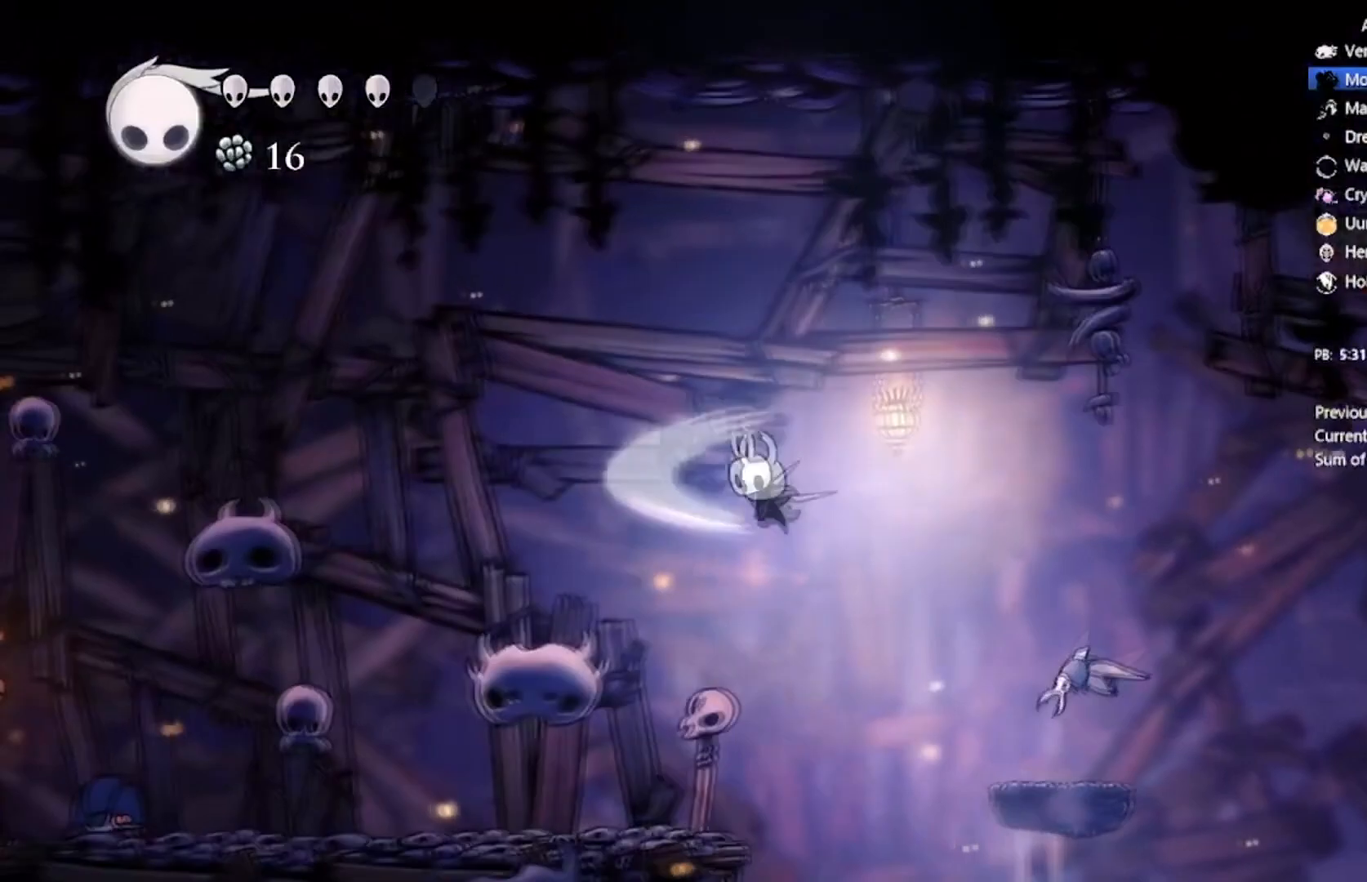
{"buttons": ["DPAD_LEFT"], "left_stick": "center", "events": [[134, "X", "up"]]}
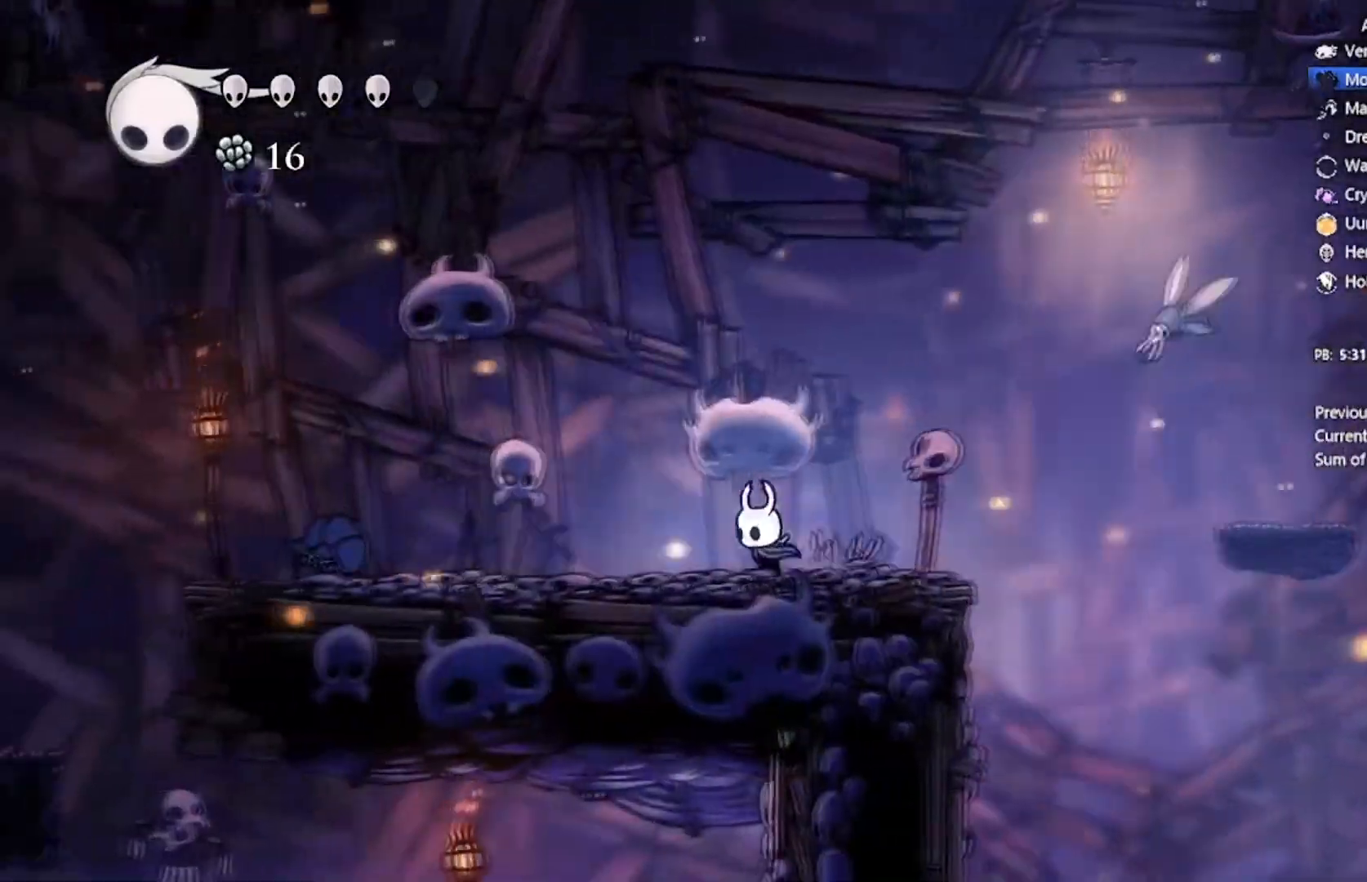
{"buttons": ["A", "DPAD_LEFT"], "left_stick": "center", "events": [[467, "A", "down"]]}
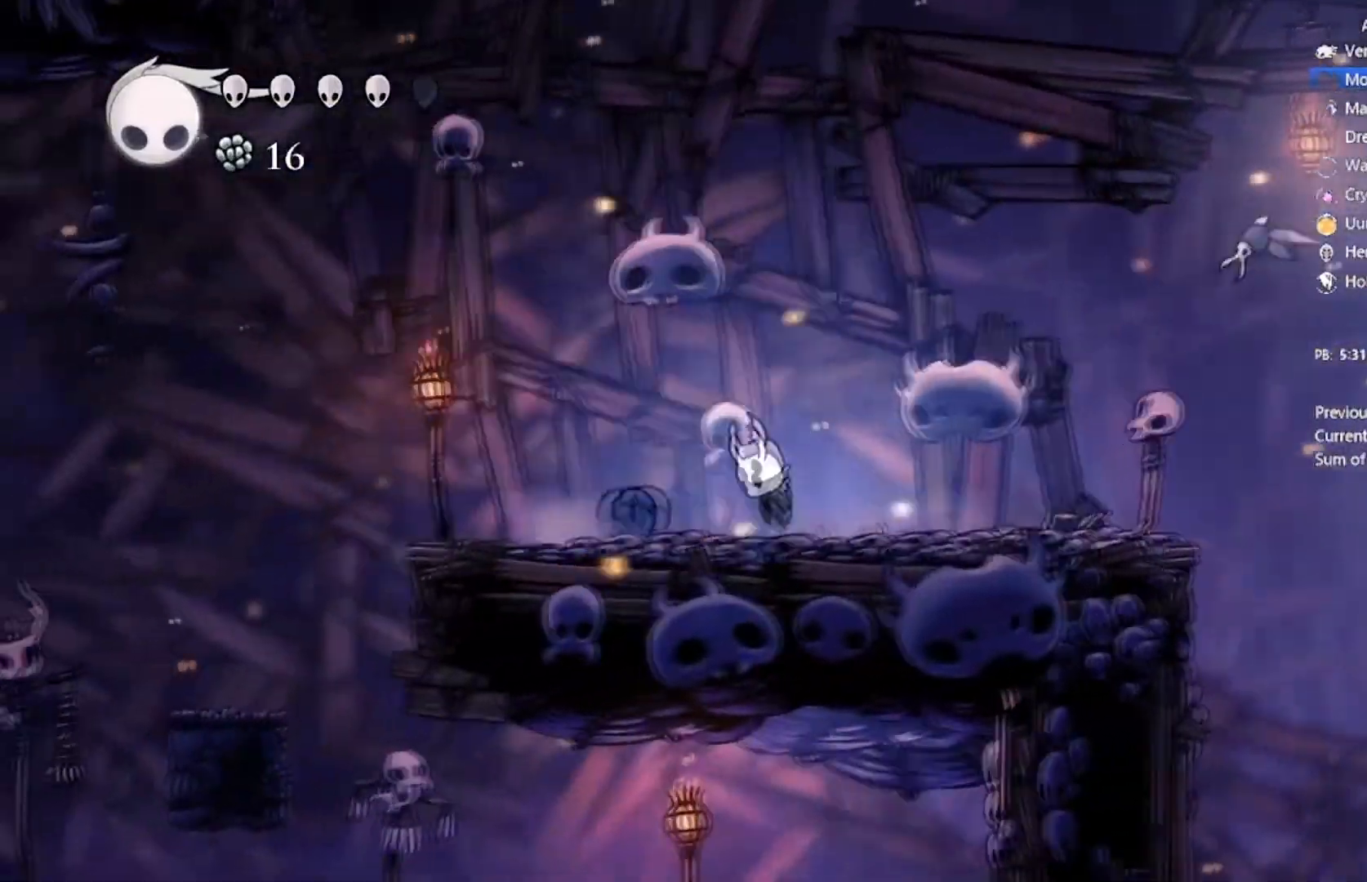
{"buttons": ["DPAD_LEFT"], "left_stick": "center", "events": [[501, "A", "up"]]}
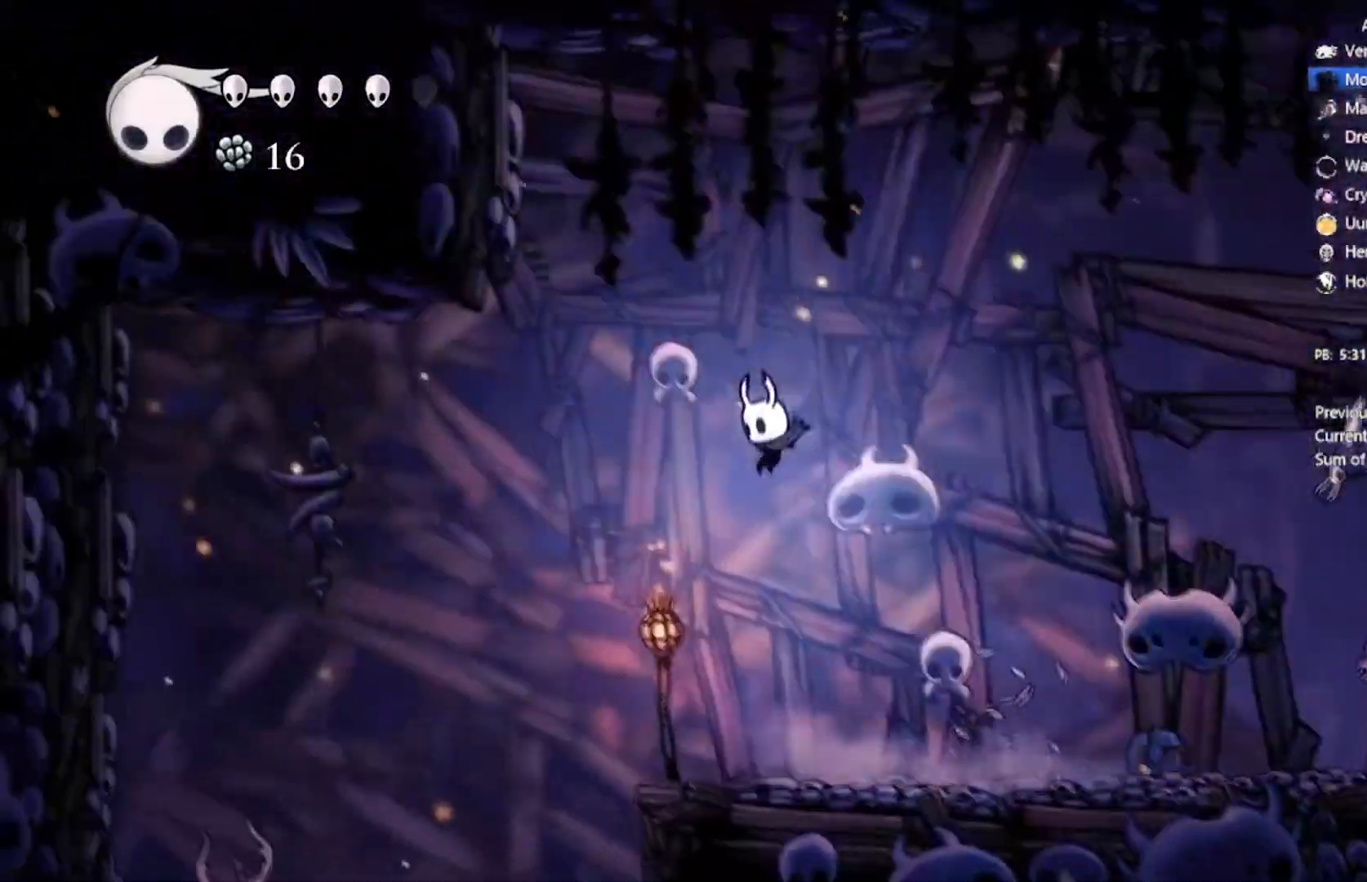
{"buttons": ["DPAD_DOWN", "DPAD_LEFT"], "left_stick": "center", "events": [[233, "DPAD_DOWN", "down"]]}
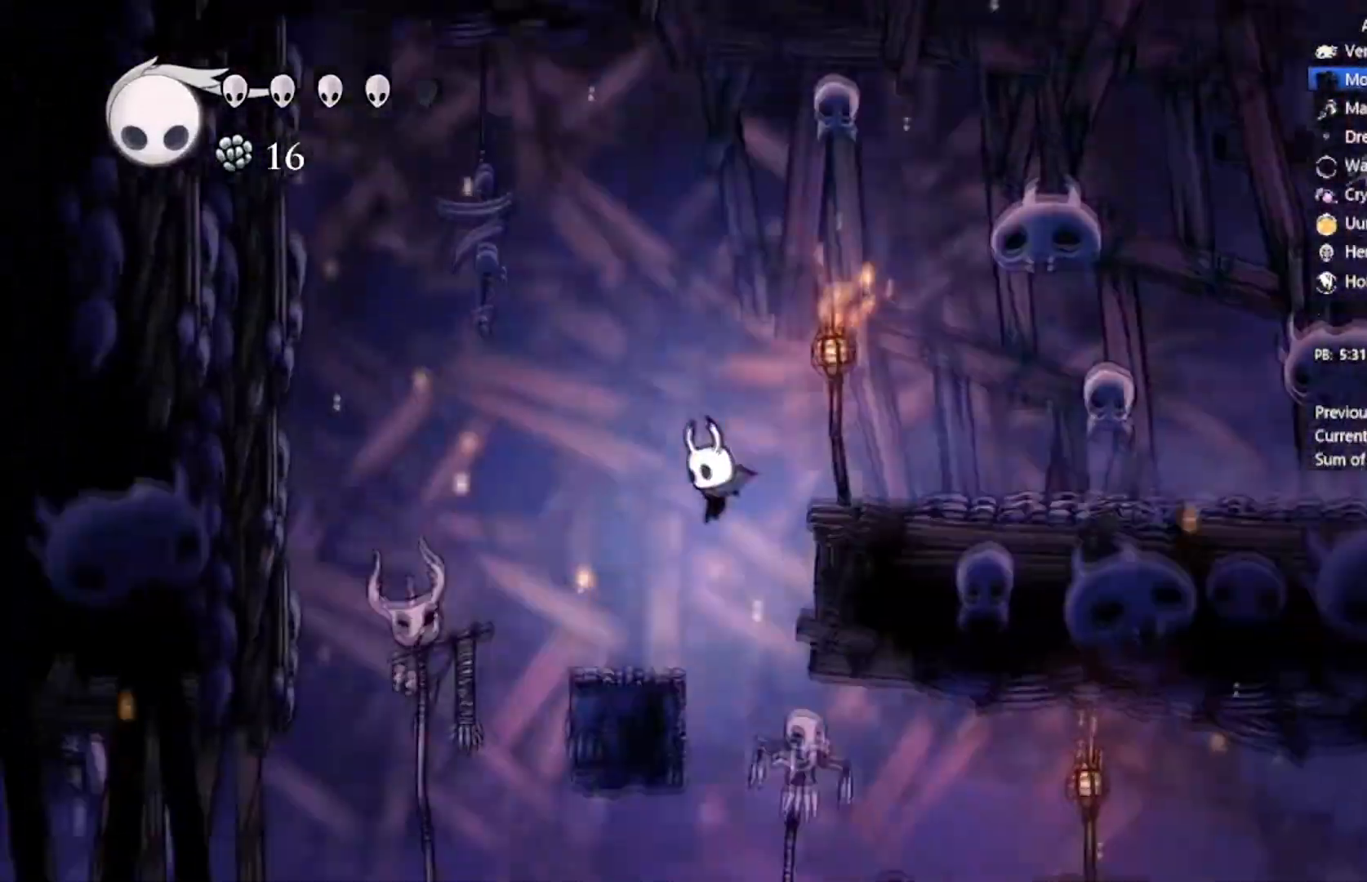
{"buttons": ["X", "DPAD_DOWN", "DPAD_RIGHT"], "left_stick": "center"}
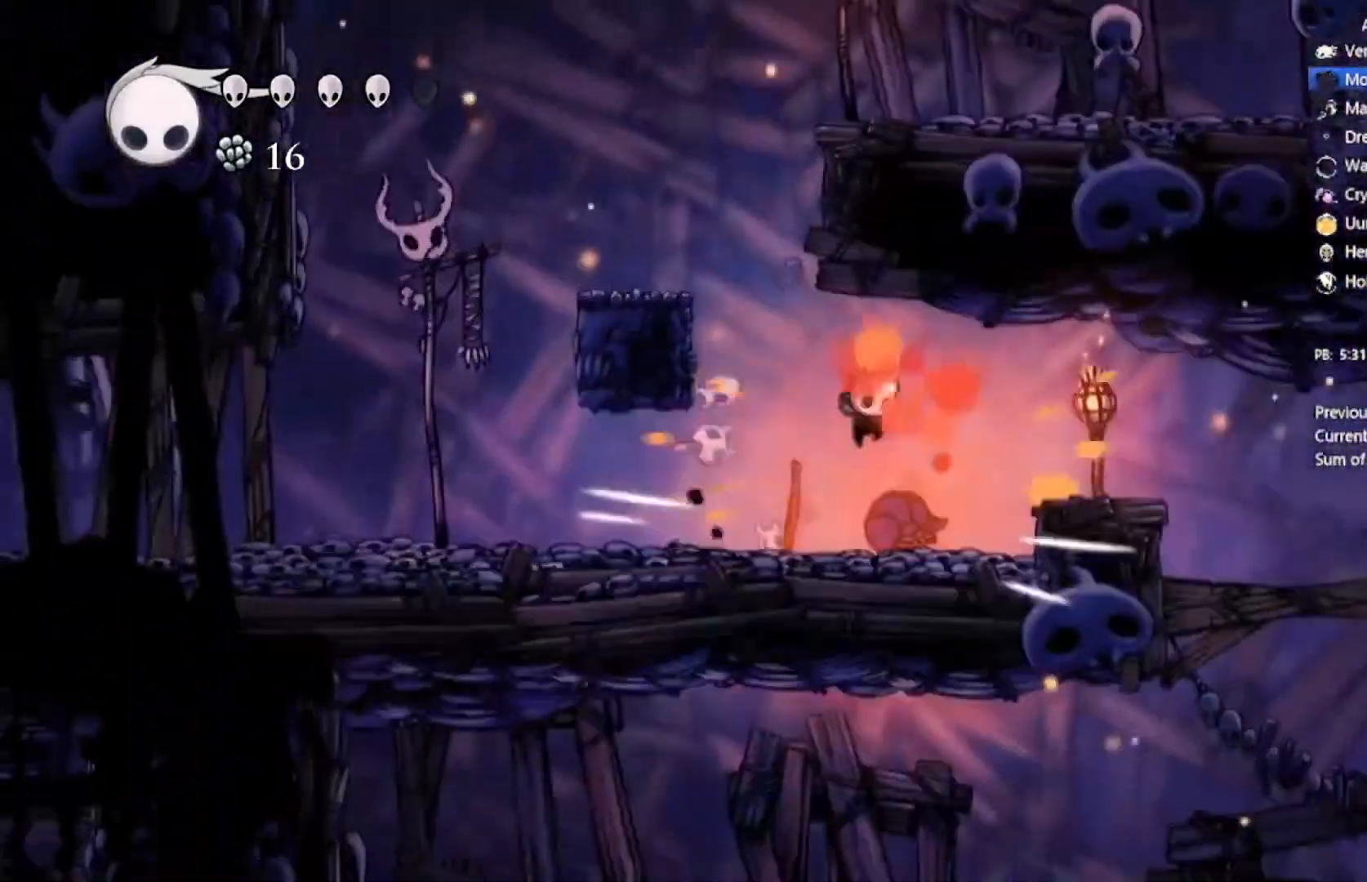
{"buttons": ["DPAD_DOWN", "DPAD_RIGHT"], "left_stick": "center", "events": [[33, "X", "up"], [100, "A", "down"], [167, "X", "down"], [434, "A", "up"], [500, "X", "up"]]}